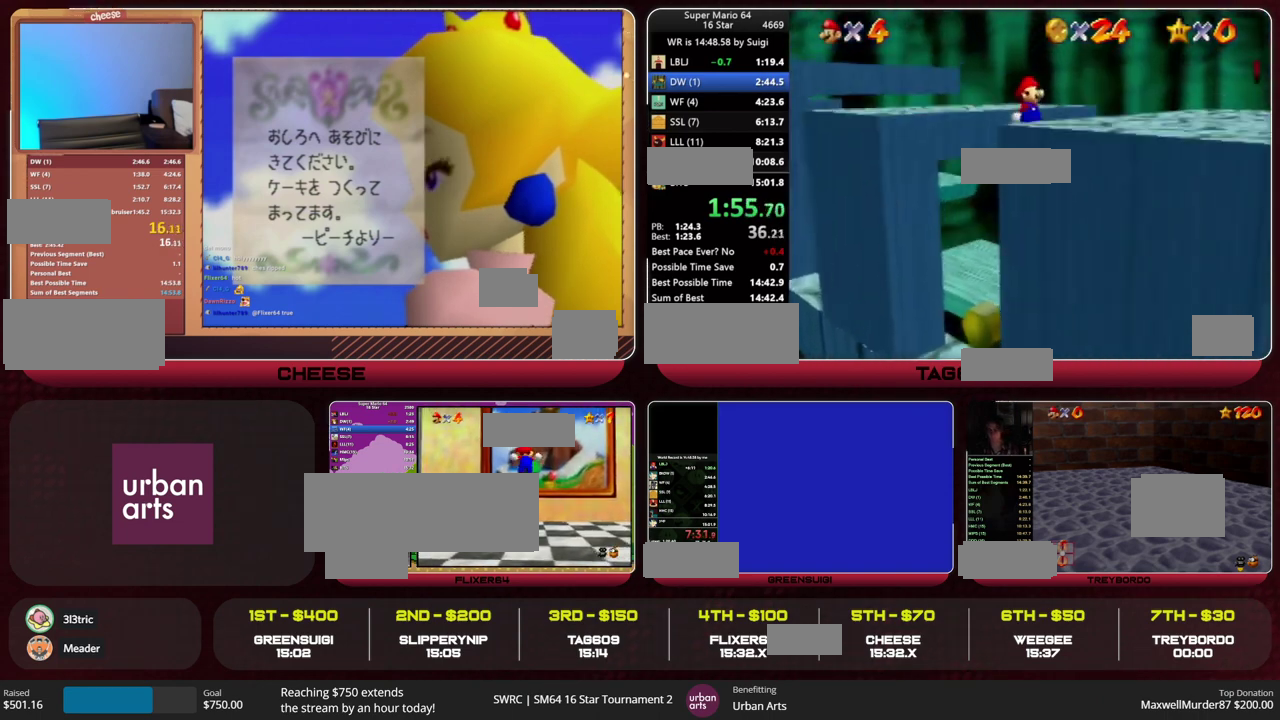
Gameplay with a controller (PlayStation layout); each line is a JSON object with the inputs held at the frame after it. "events" lists button and stick changes between this image and that frame as [ms after this image, input, new state], when the widget could be followed in between. This overlay highlights the sticks when they move; stick clicks (L3) are not distinguishable. Not read: HOME L3 R3.
{"buttons": [], "left_stick": "down-right", "events": [[133, "CIRCLE", "down"], [233, "CIRCLE", "up"]]}
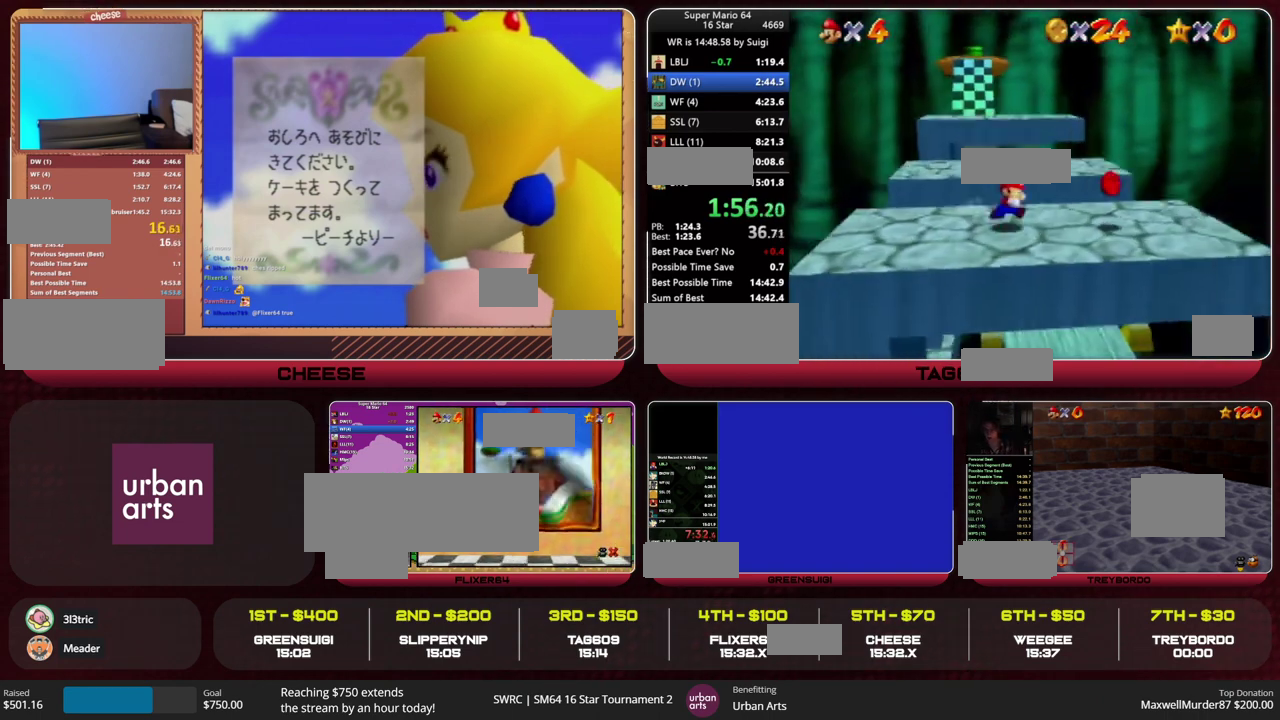
{"buttons": [], "left_stick": "up", "events": [[33, "left_stick", "right"], [100, "left_stick", "up-right"], [200, "left_stick", "up"]]}
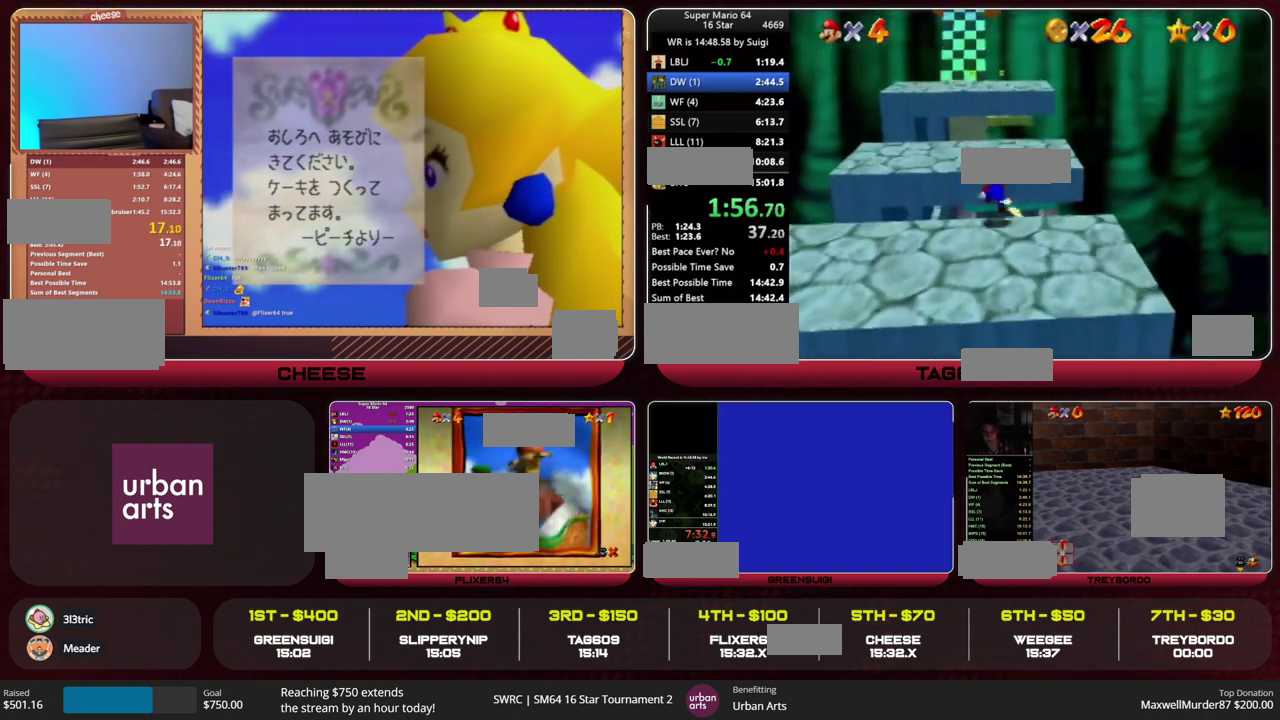
{"buttons": ["R2"], "left_stick": "up-left", "events": [[67, "left_stick", "up-left"], [100, "R2", "down"], [167, "R2", "up"], [500, "R2", "down"]]}
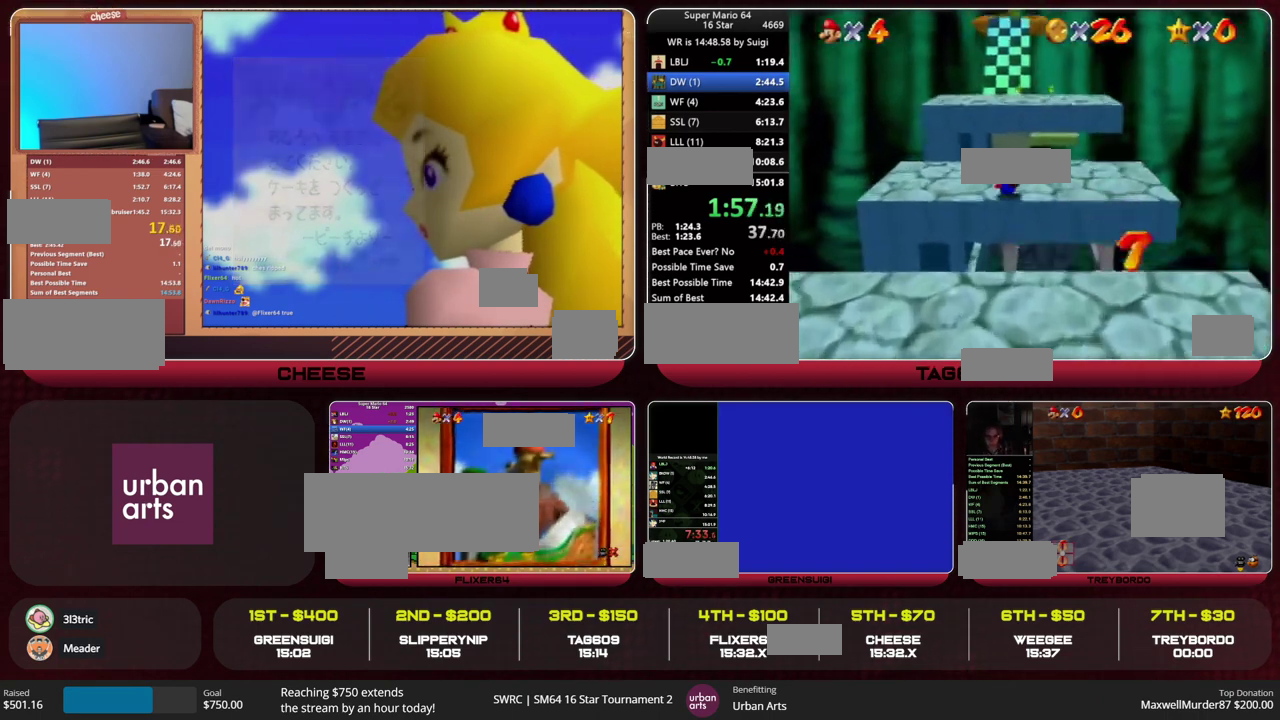
{"buttons": [], "left_stick": "up", "events": [[67, "R2", "up"], [300, "left_stick", "up"]]}
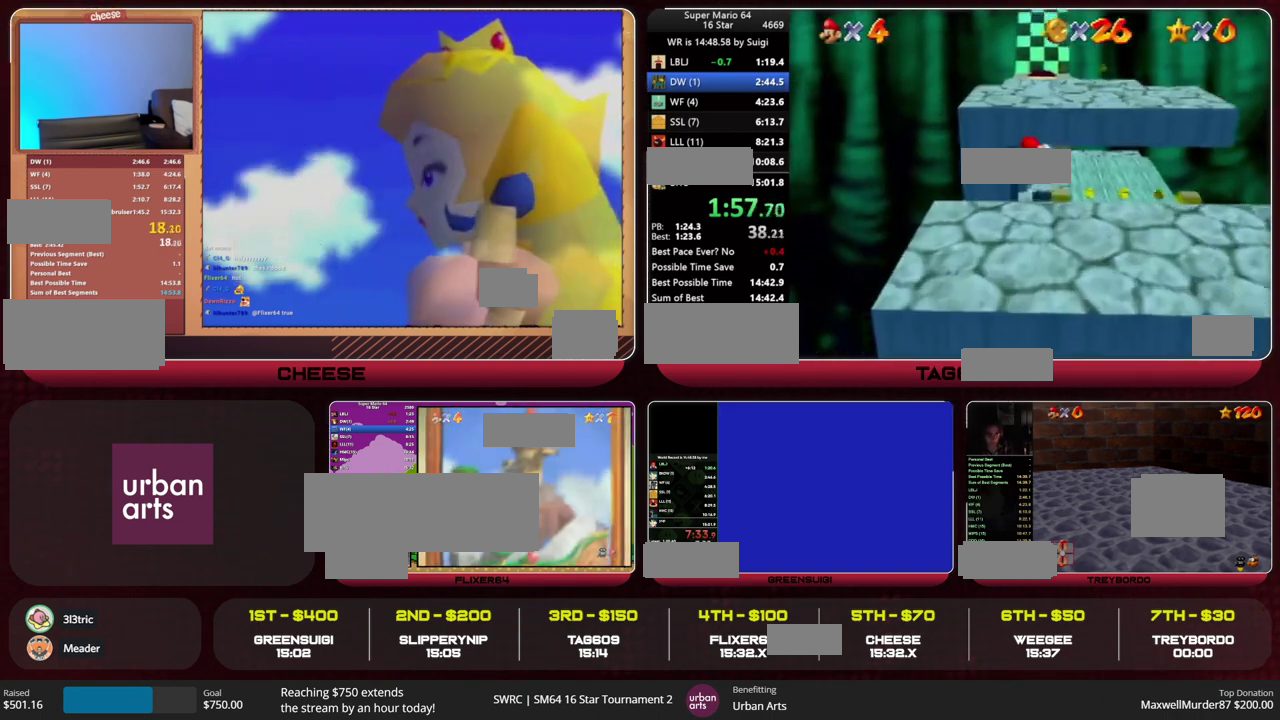
{"buttons": [], "left_stick": "up", "events": []}
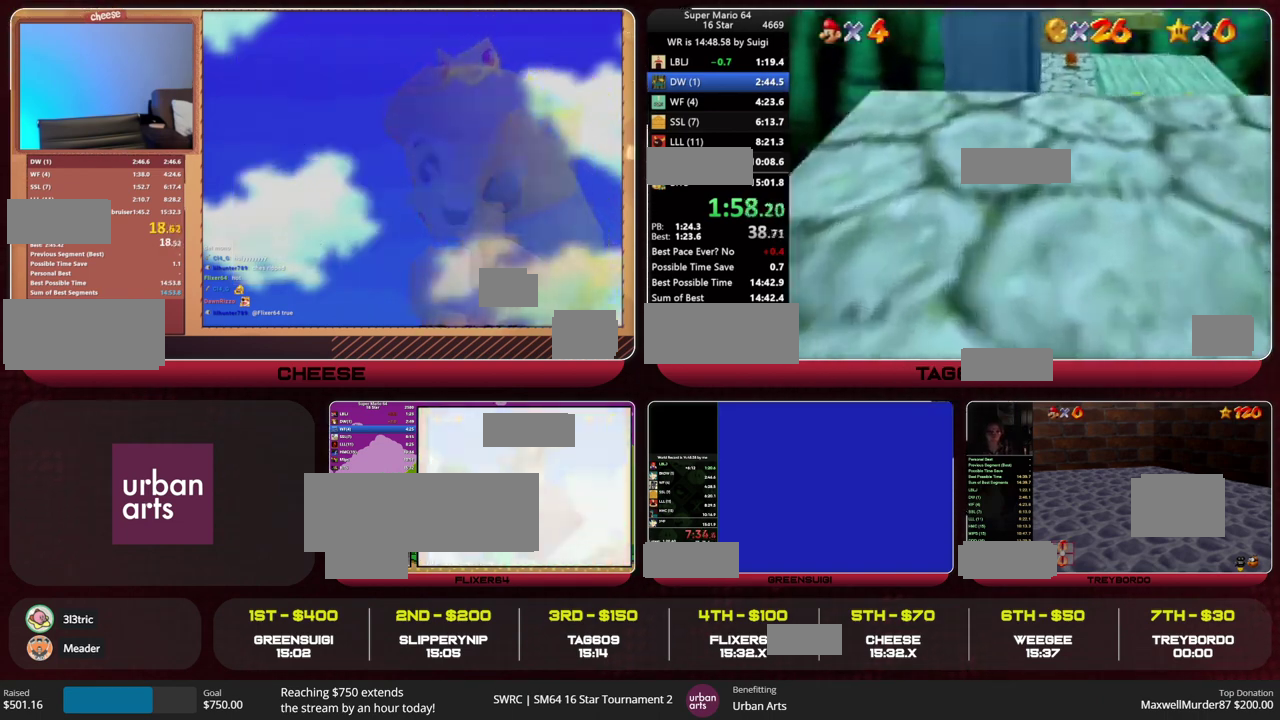
{"buttons": ["L1"], "left_stick": "up", "events": [[167, "L1", "down"]]}
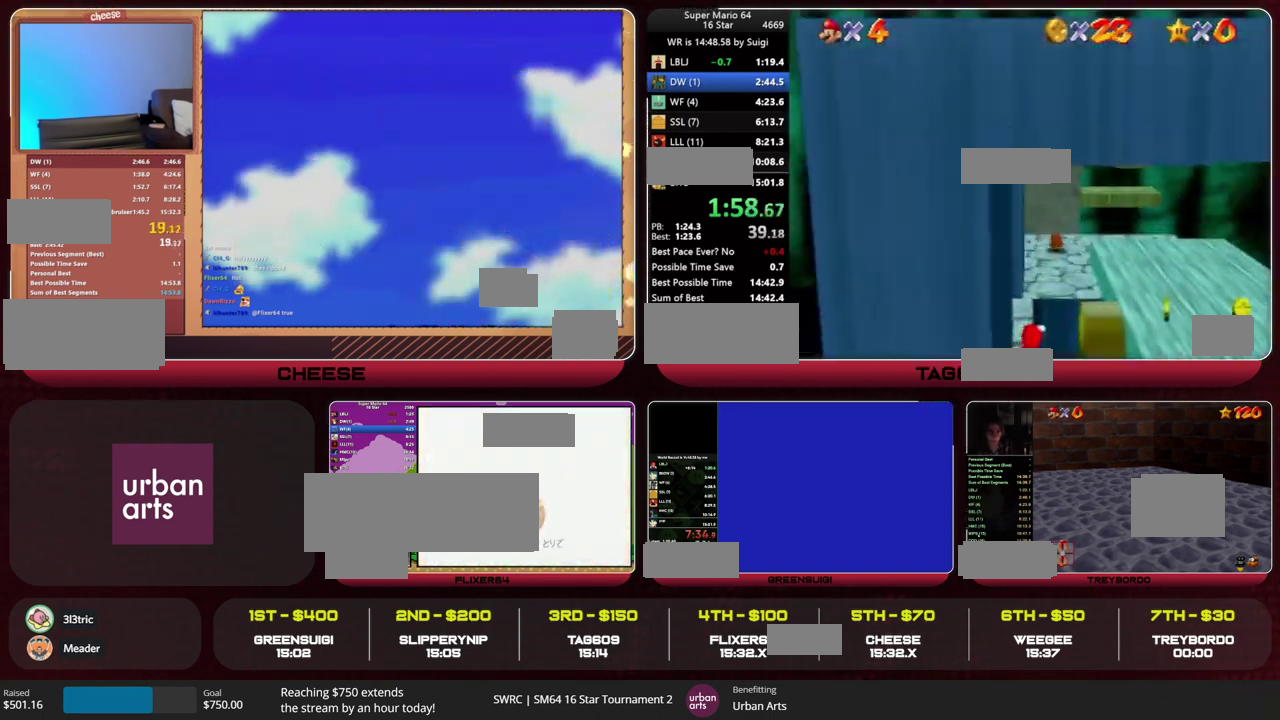
{"buttons": ["L1"], "left_stick": "up", "events": []}
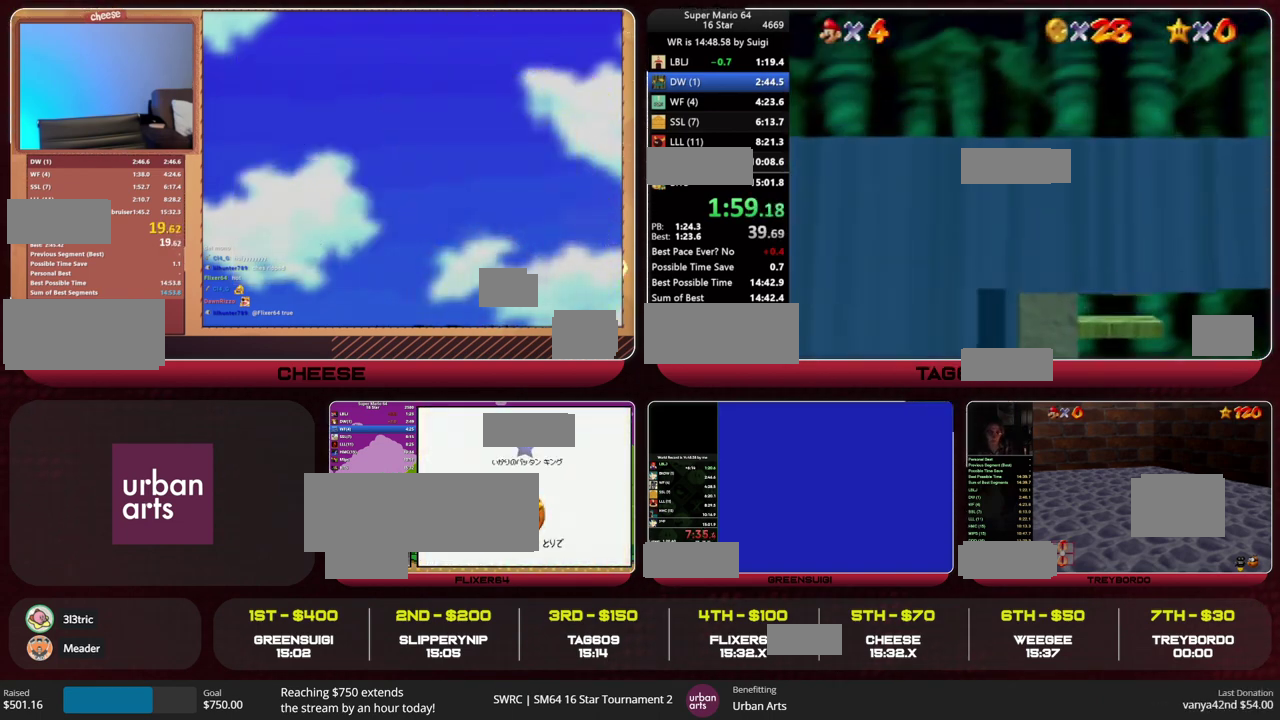
{"buttons": ["L1"], "left_stick": "up", "events": []}
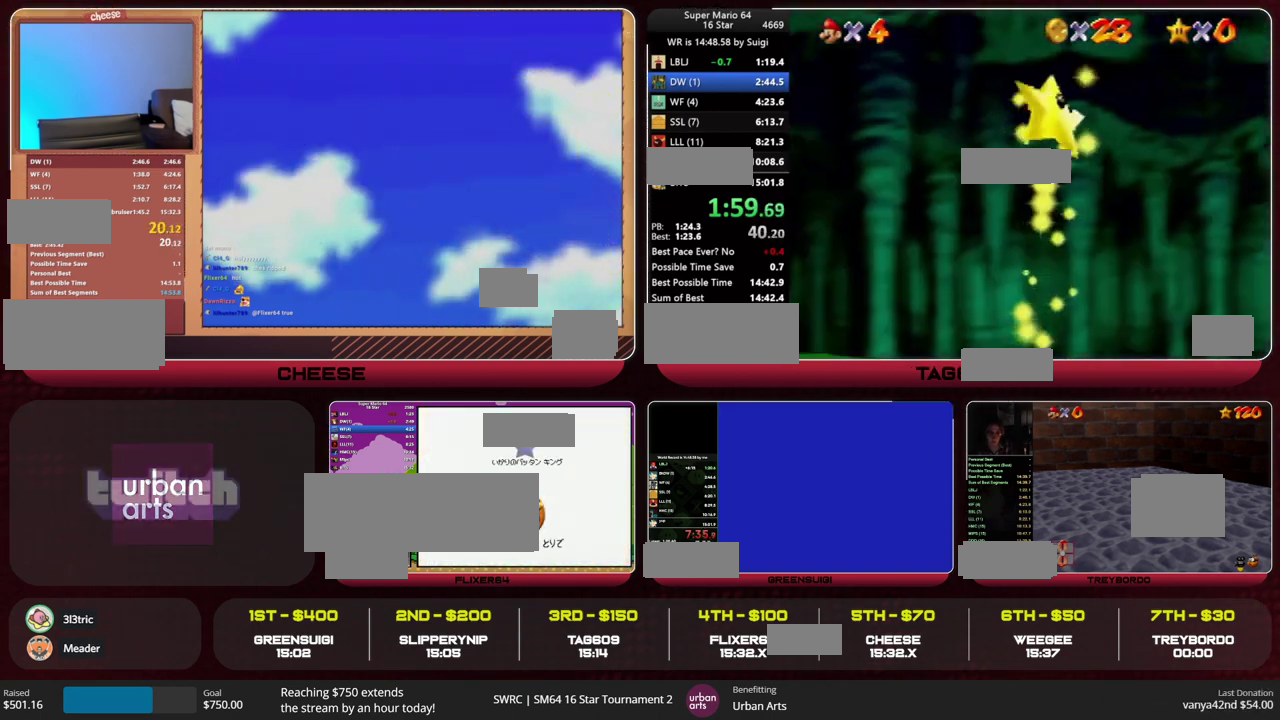
{"buttons": ["L1"], "left_stick": "up", "events": []}
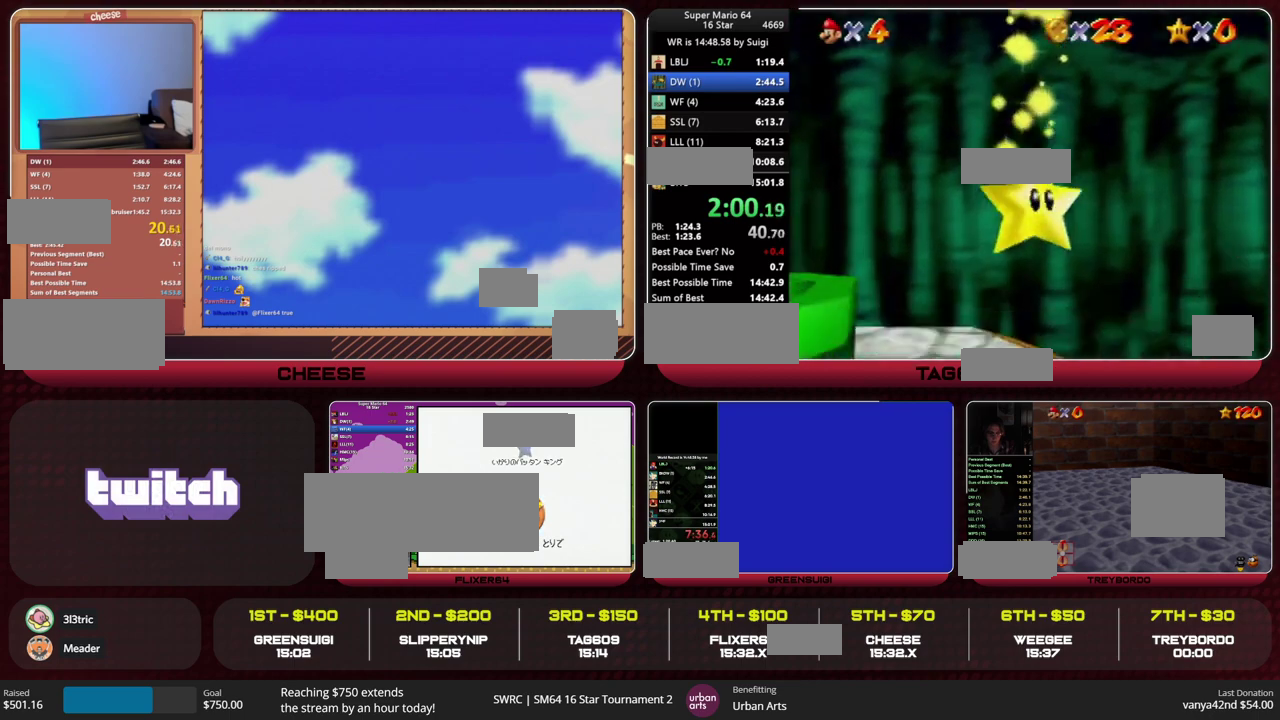
{"buttons": ["L1"], "left_stick": "up", "events": []}
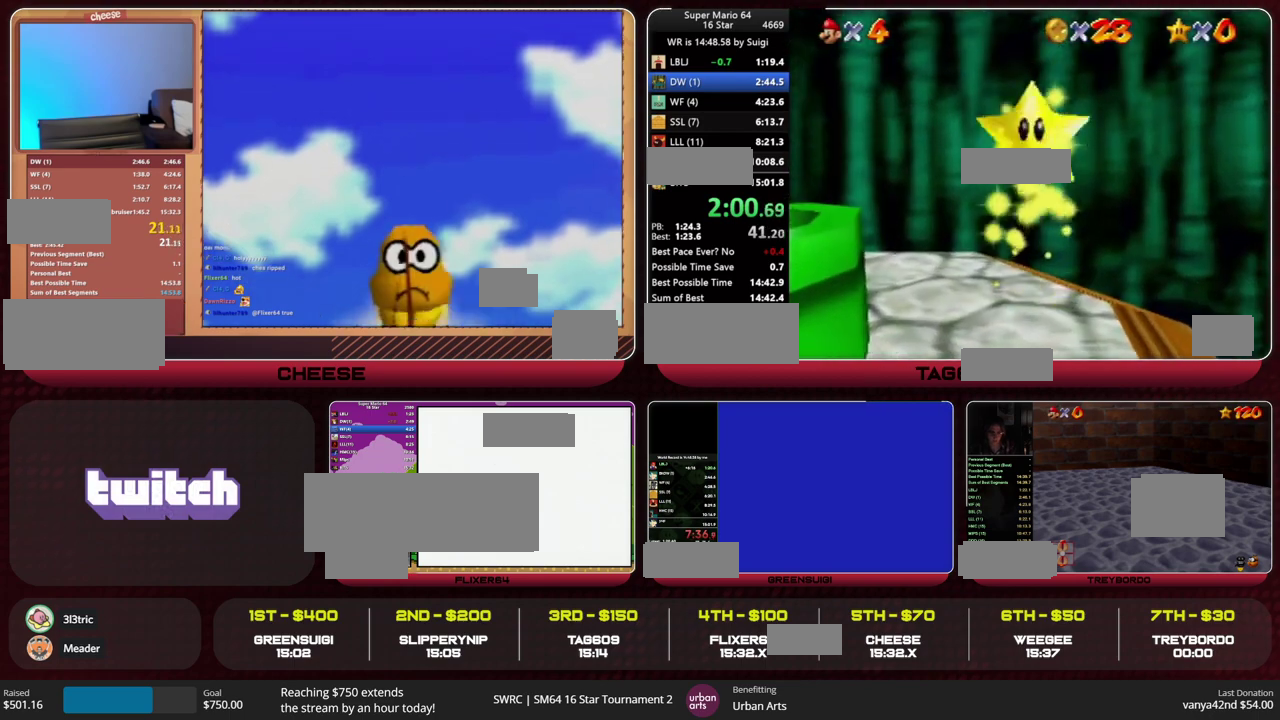
{"buttons": ["L1"], "left_stick": "up", "events": []}
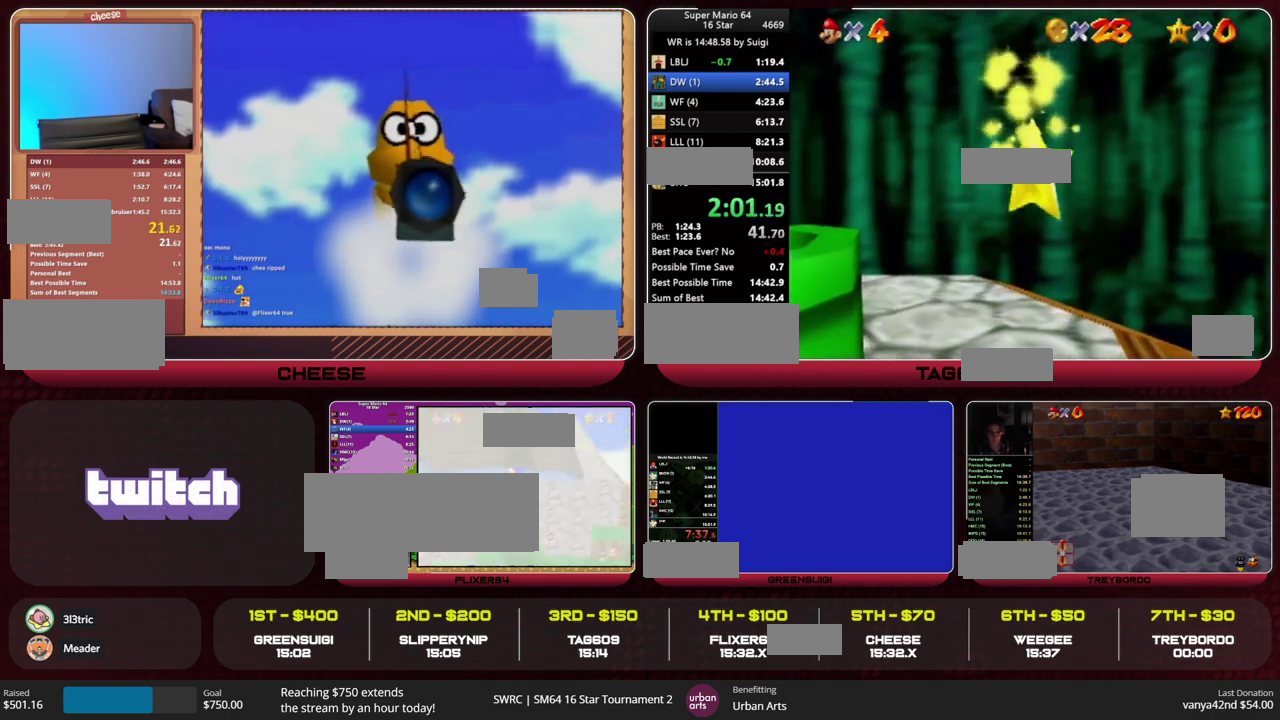
{"buttons": ["L1"], "left_stick": "up", "events": []}
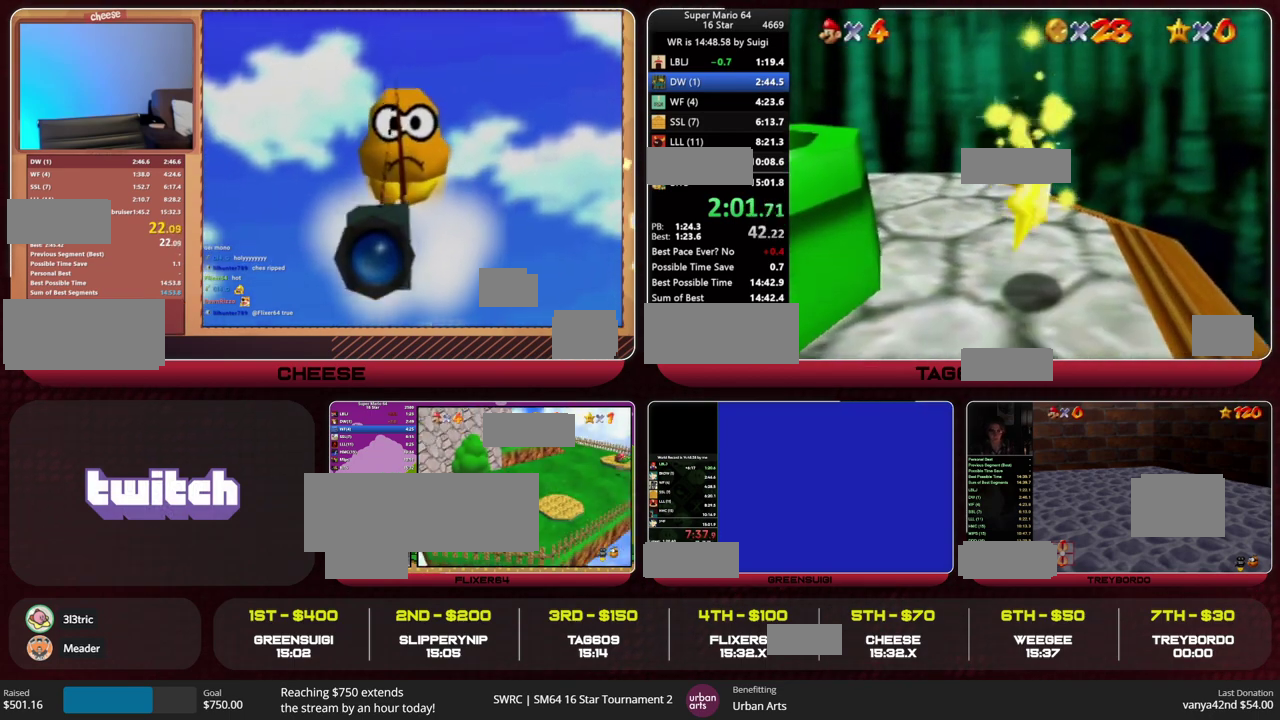
{"buttons": ["L1"], "left_stick": "up", "events": []}
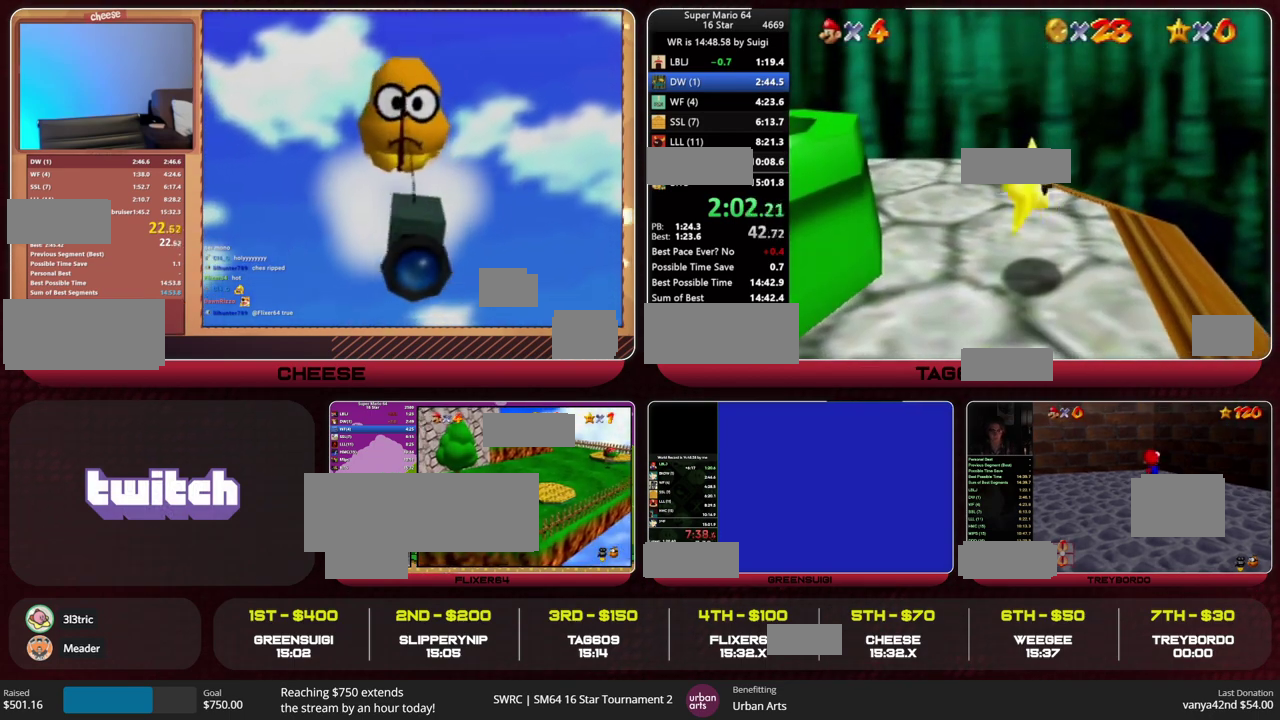
{"buttons": ["L1"], "left_stick": "up", "events": []}
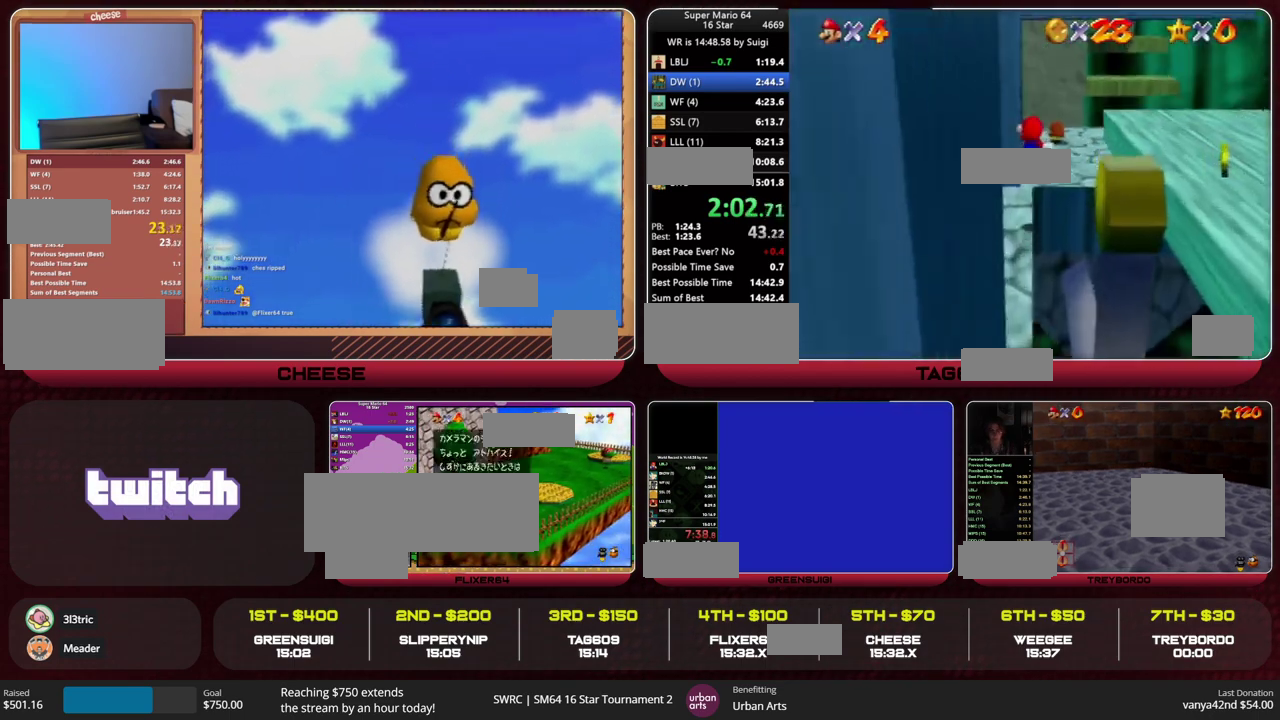
{"buttons": ["L1"], "left_stick": "left", "events": [[33, "SQUARE", "down"], [100, "SQUARE", "up"], [167, "left_stick", "up-left"], [233, "SQUARE", "down"], [300, "SQUARE", "up"], [367, "left_stick", "left"]]}
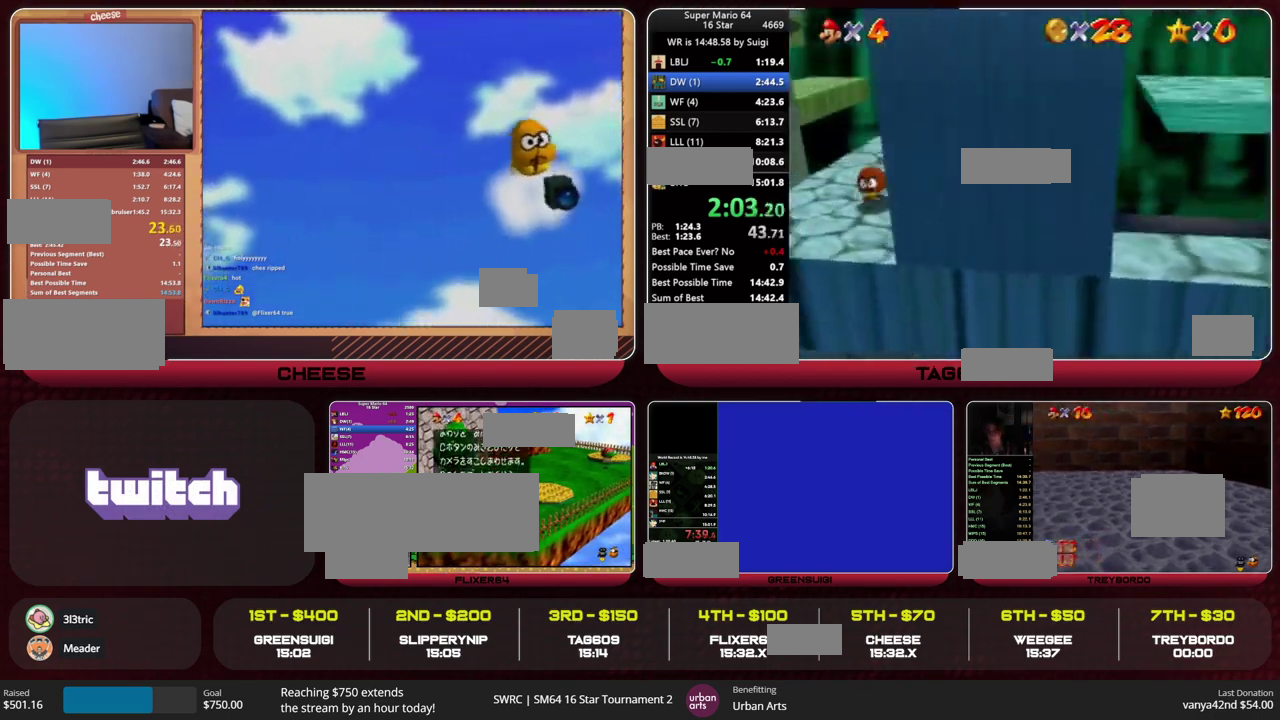
{"buttons": [], "left_stick": "right", "events": [[400, "L1", "up"], [500, "left_stick", "right"]]}
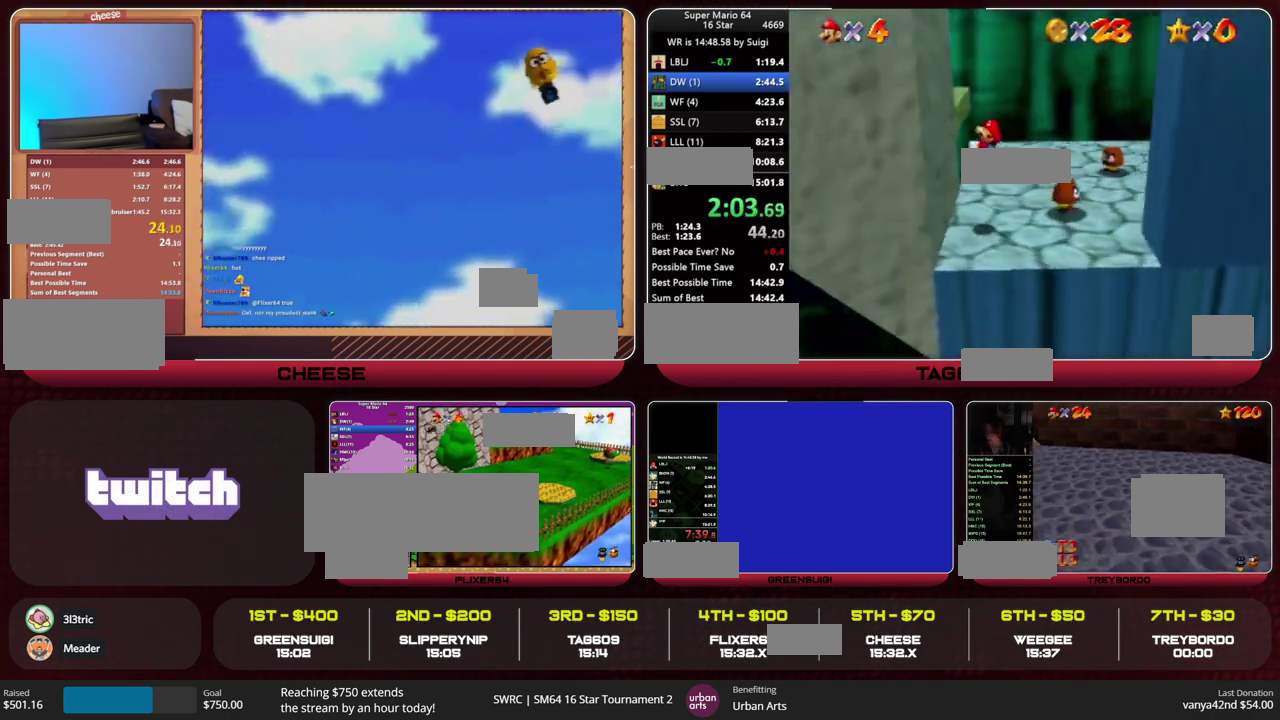
{"buttons": [], "left_stick": "left", "events": [[367, "left_stick", "left"]]}
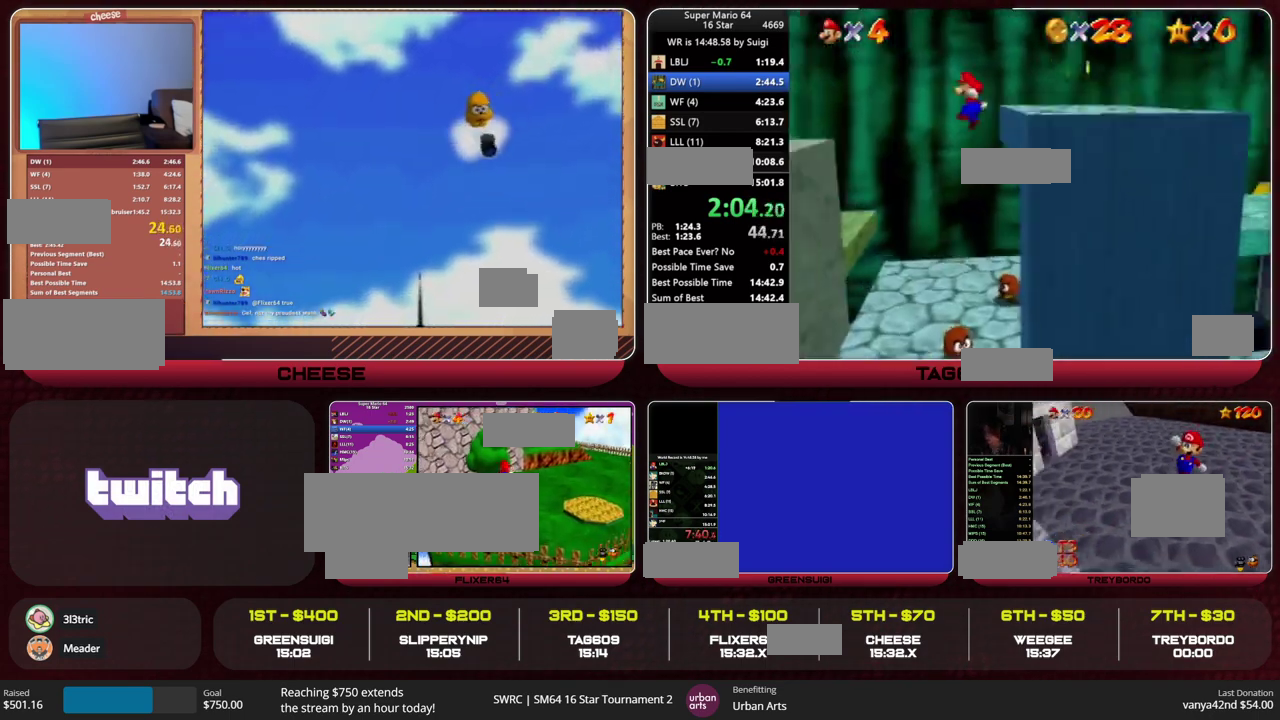
{"buttons": [], "left_stick": "left", "events": []}
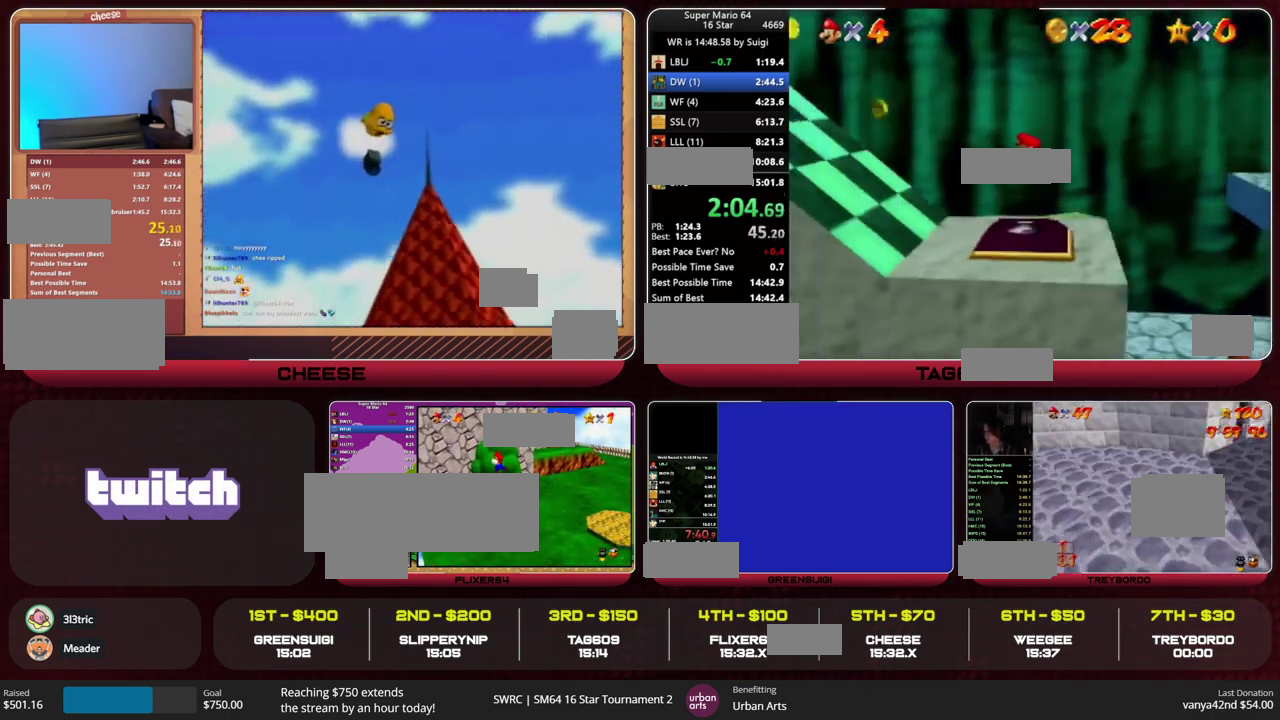
{"buttons": [], "left_stick": "left", "events": []}
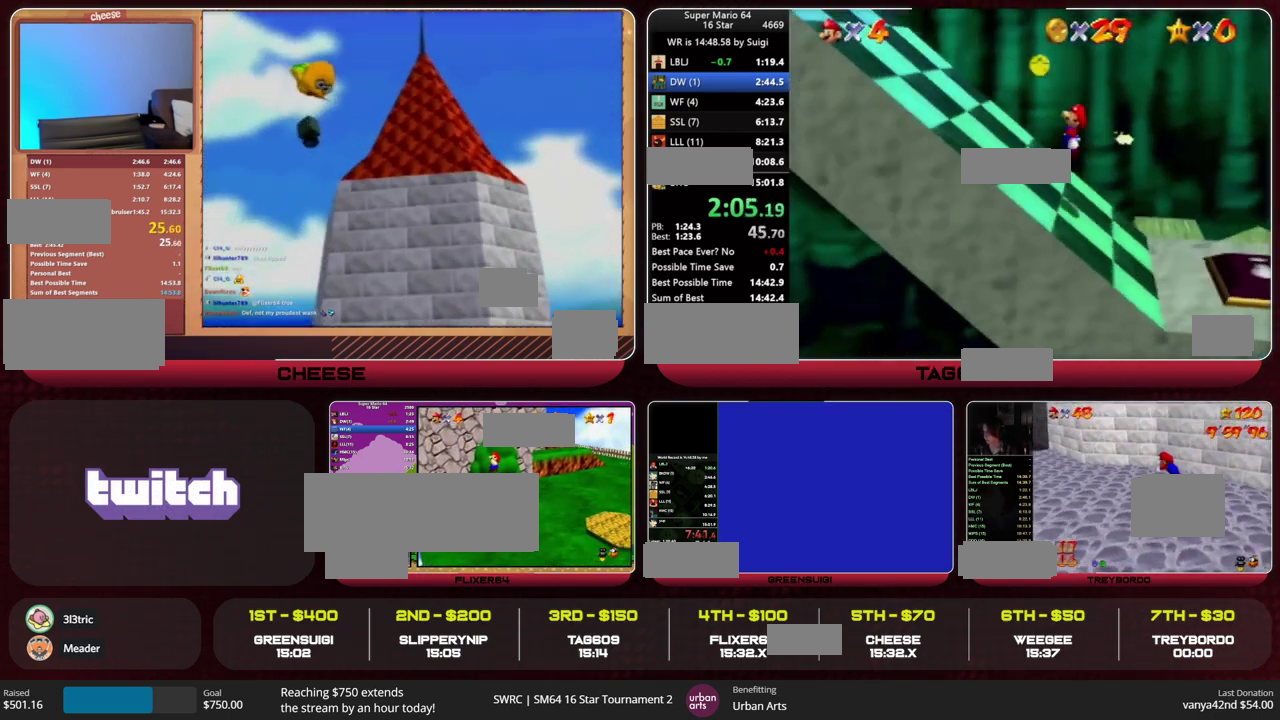
{"buttons": ["R2"], "left_stick": "left", "events": [[300, "R2", "down"]]}
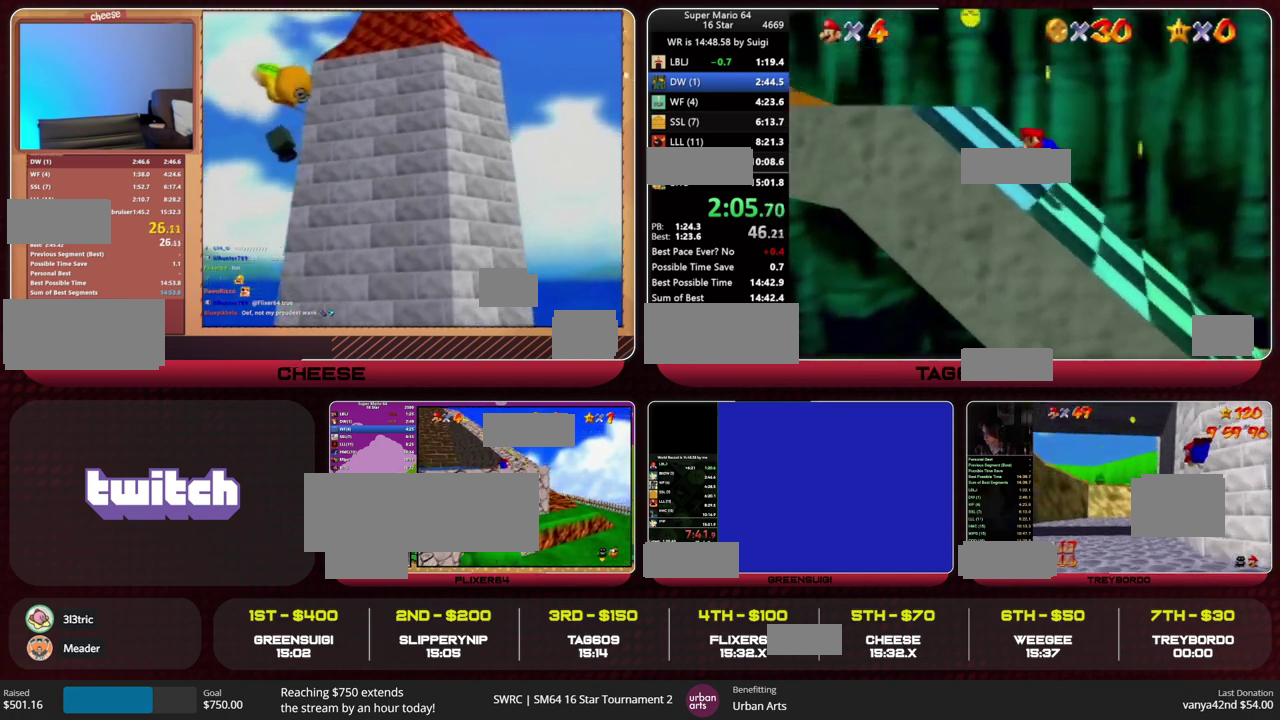
{"buttons": [], "left_stick": "left", "events": [[33, "R2", "up"]]}
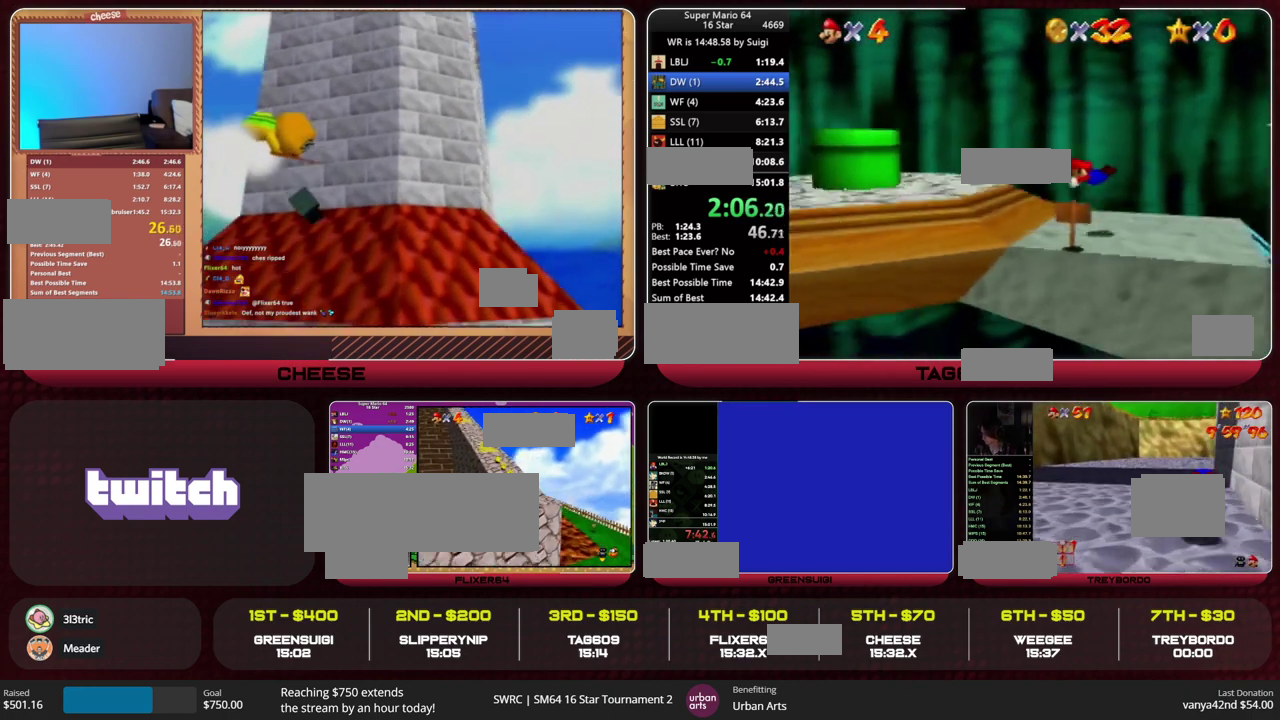
{"buttons": [], "left_stick": "left", "events": [[67, "left_stick", "down-left"], [133, "R2", "down"], [233, "R2", "up"], [467, "left_stick", "left"]]}
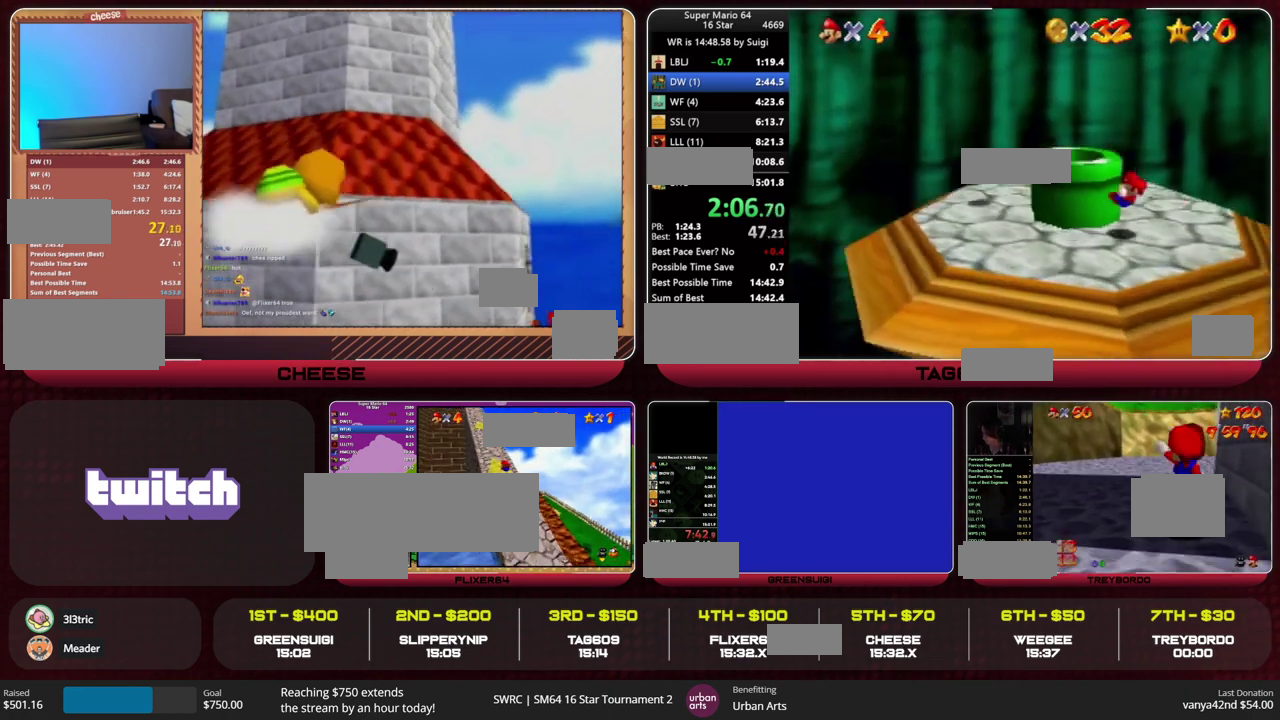
{"buttons": [], "left_stick": "center", "events": [[33, "left_stick", "up-left"], [433, "left_stick", "center"]]}
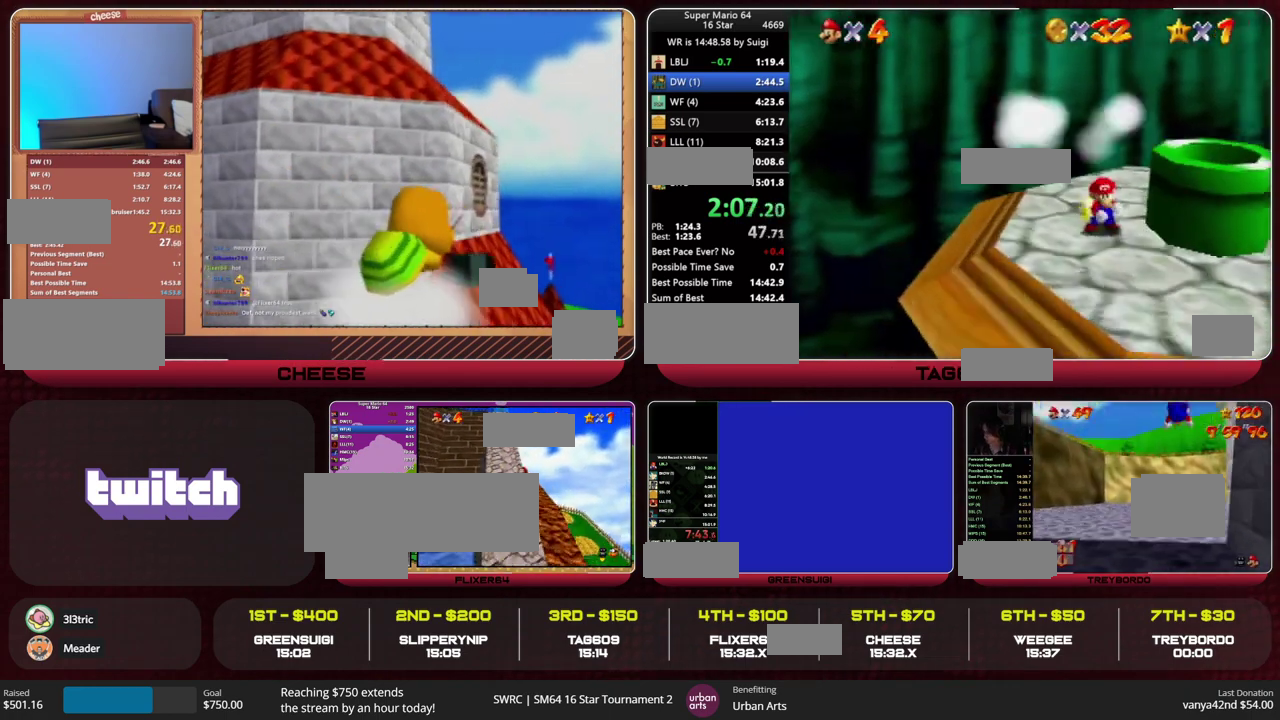
{"buttons": [], "left_stick": "center", "events": []}
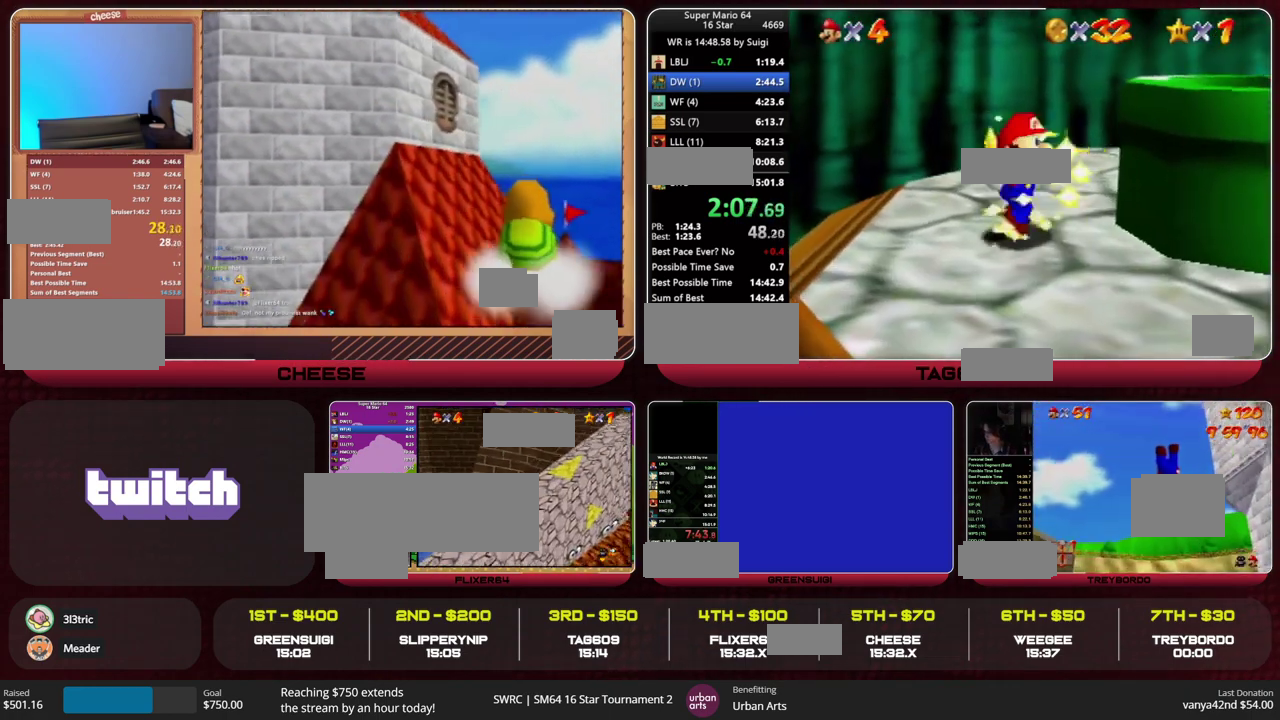
{"buttons": [], "left_stick": "center", "events": []}